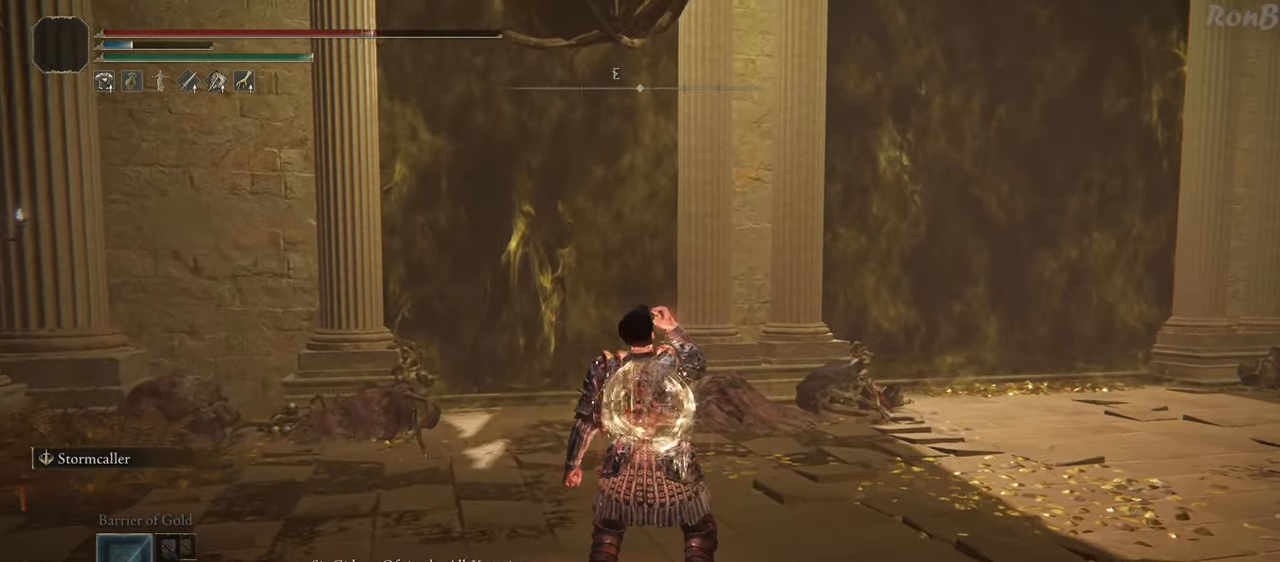
Gameplay with a controller (PlayStation layout); each line is a JSON object with the inputs held at the frame after it. "events" lists button and stick changes between this image and that frame as [ms after this image, input, new state], when the widget could be followed in between. Not read: R2.
{"buttons": ["R1"], "left_stick": "up", "right_stick": "center", "events": [[83, "right_stick", "left"], [217, "left_stick", "up-right"], [267, "right_stick", "center"], [350, "left_stick", "up"], [383, "R1", "down"]]}
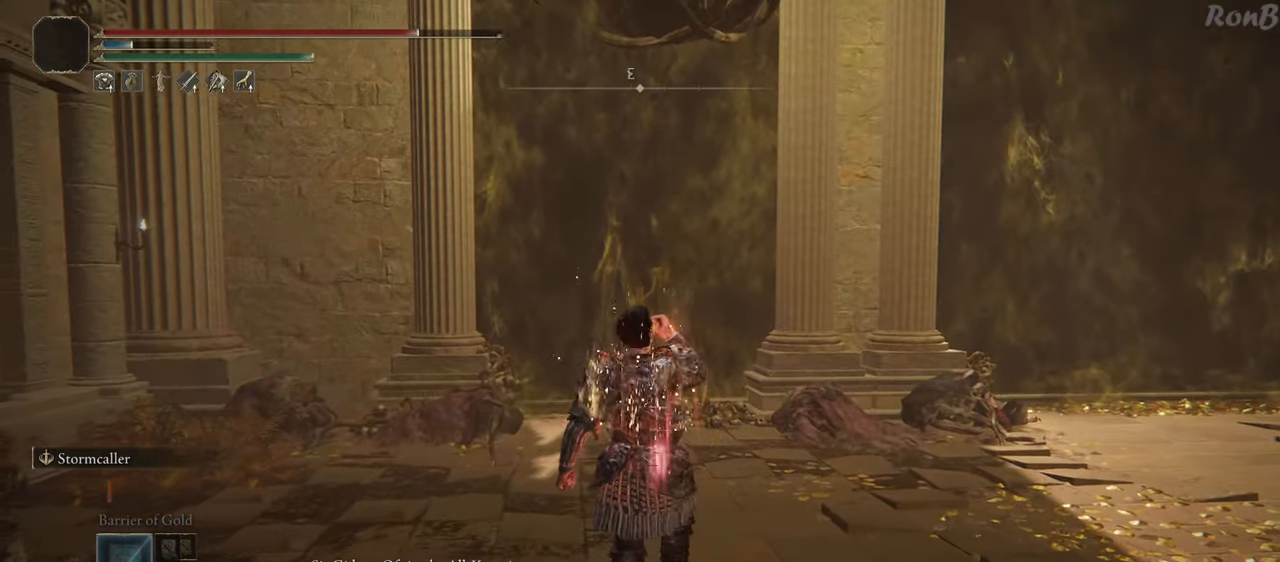
{"buttons": ["R1"], "left_stick": "down", "right_stick": "down-right", "events": [[117, "right_stick", "right"], [200, "left_stick", "left"], [250, "left_stick", "down-left"], [383, "left_stick", "down"], [417, "right_stick", "down-right"]]}
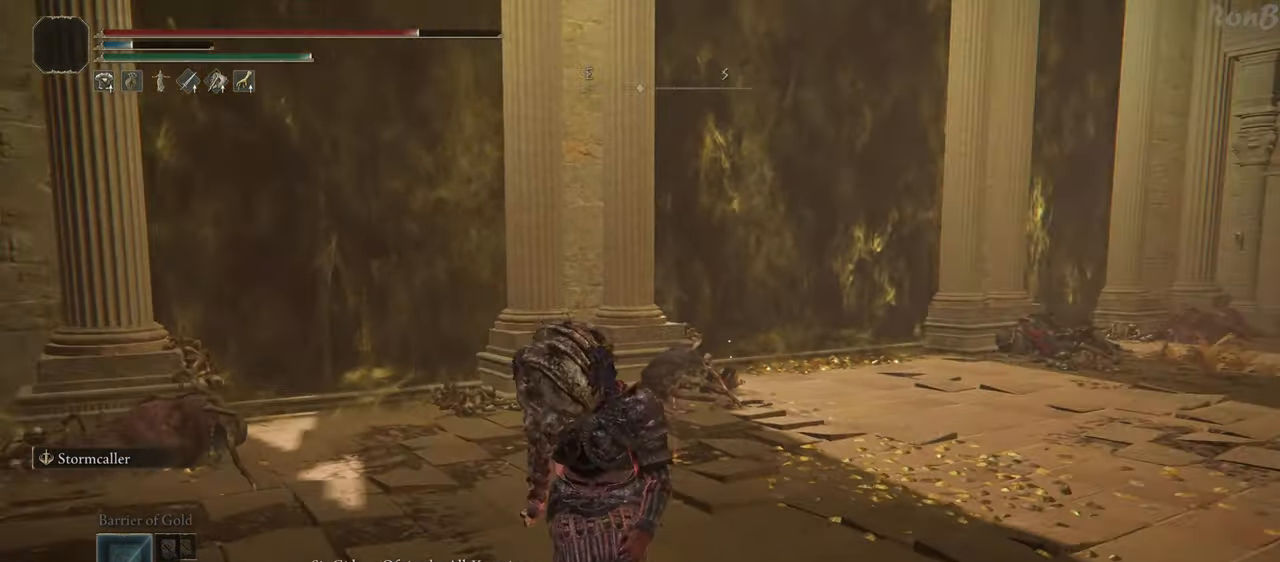
{"buttons": ["R1"], "left_stick": "up-right", "right_stick": "down-right", "events": [[200, "left_stick", "right"], [333, "left_stick", "up-right"]]}
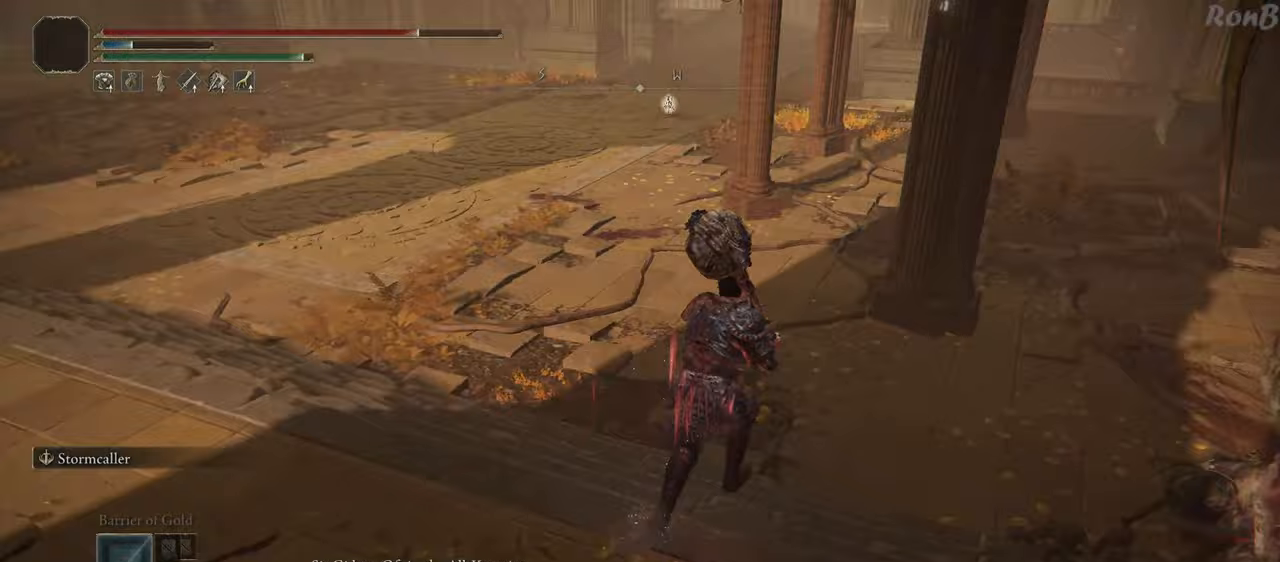
{"buttons": ["R1"], "left_stick": "down-left", "right_stick": "up-right", "events": [[133, "R1", "up"], [150, "right_stick", "center"], [200, "left_stick", "center"], [433, "left_stick", "down-left"], [450, "right_stick", "up-right"], [500, "R1", "down"]]}
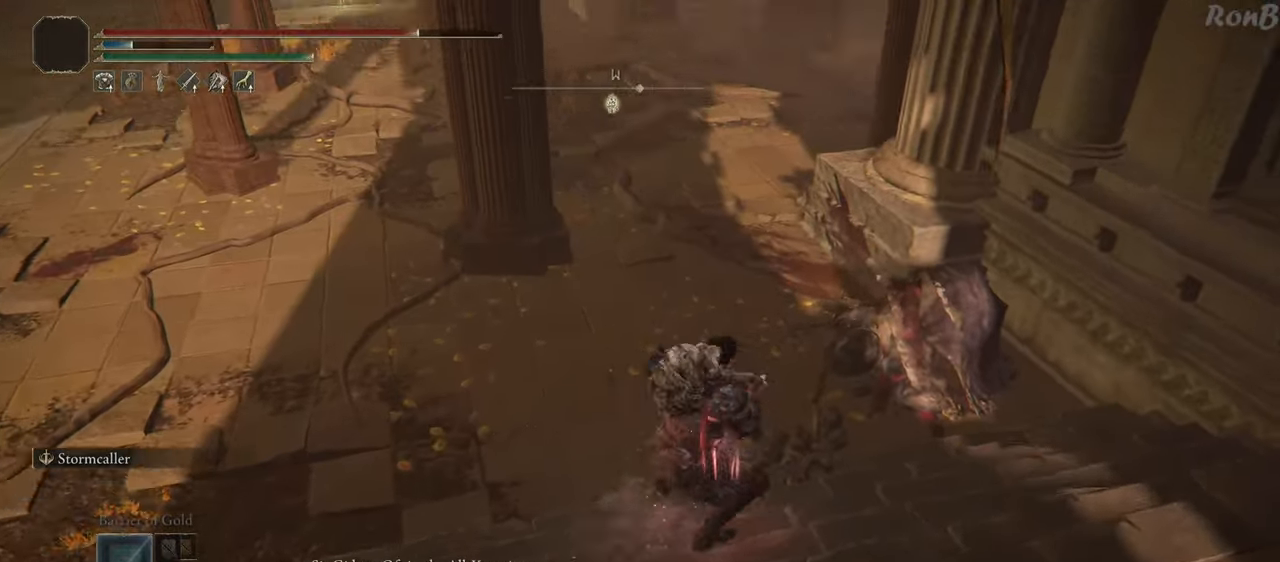
{"buttons": ["R1"], "left_stick": "up-right", "right_stick": "right", "events": [[133, "left_stick", "down"], [200, "right_stick", "right"], [383, "left_stick", "right"], [450, "left_stick", "up-right"]]}
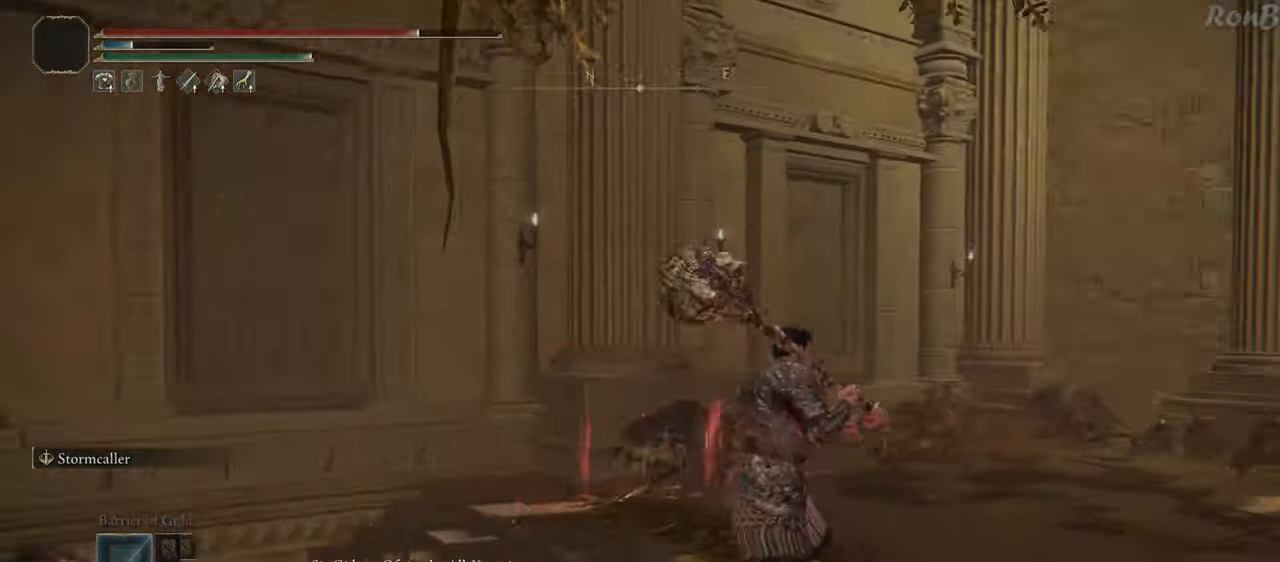
{"buttons": ["R1"], "left_stick": "up", "right_stick": "center", "events": [[50, "L1", "down"], [183, "left_stick", "up"], [183, "right_stick", "center"], [450, "L1", "up"]]}
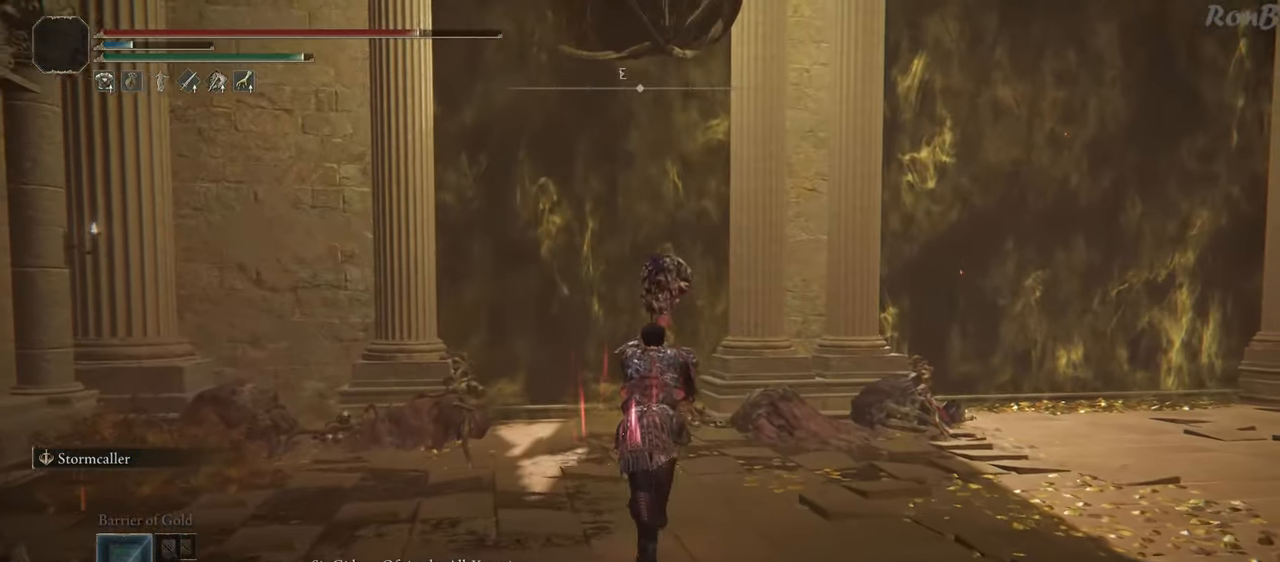
{"buttons": ["R1"], "left_stick": "up", "right_stick": "up-left", "events": [[483, "right_stick", "up-left"]]}
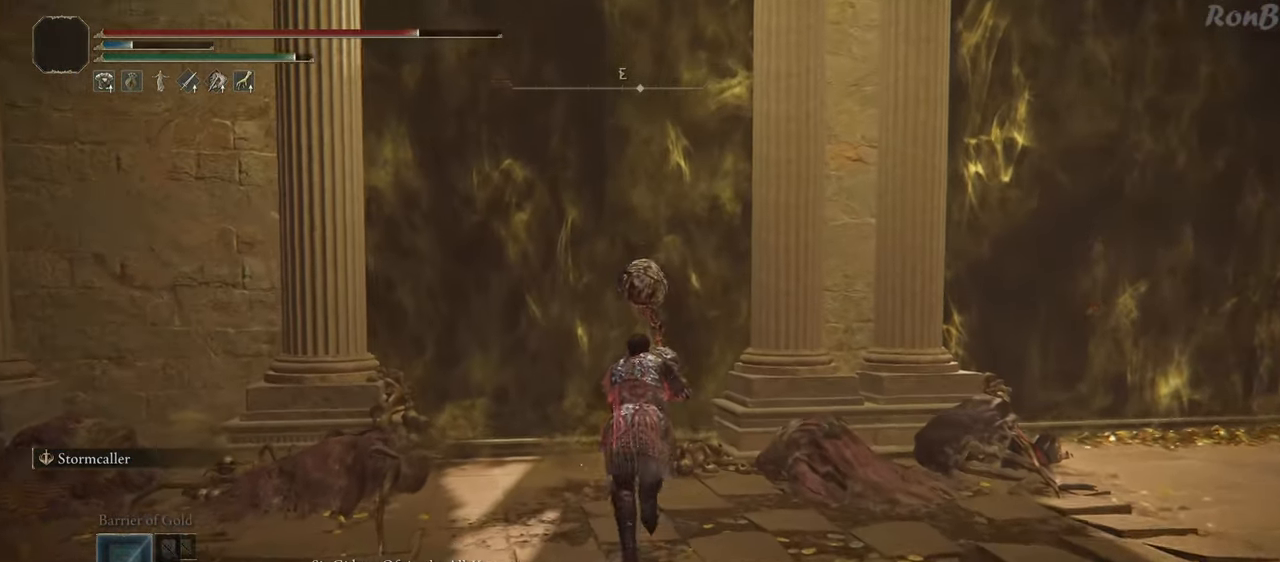
{"buttons": ["R1"], "left_stick": "up", "right_stick": "center", "events": [[200, "right_stick", "center"]]}
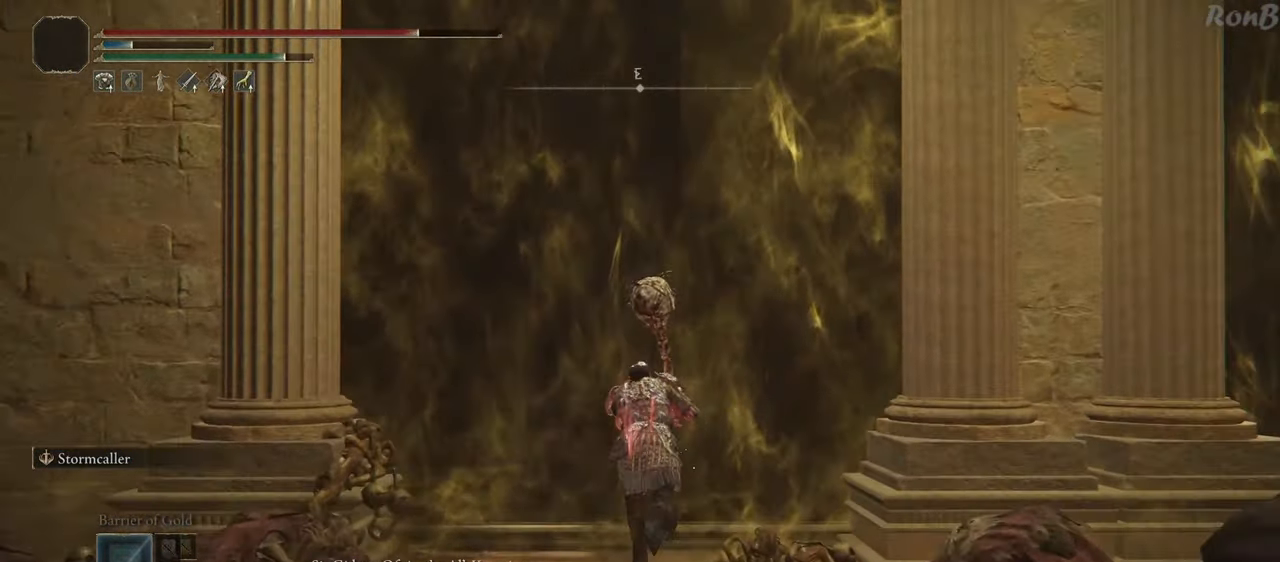
{"buttons": ["L1", "R1"], "left_stick": "up", "right_stick": "center", "events": [[33, "right_stick", "left"], [400, "right_stick", "center"], [467, "L1", "down"]]}
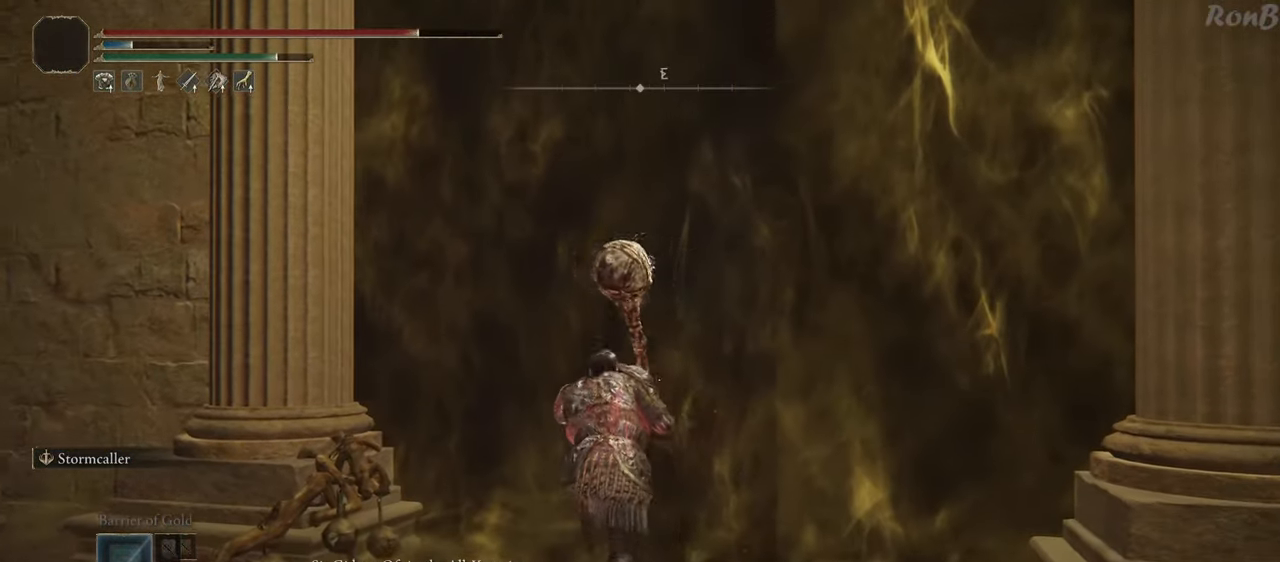
{"buttons": ["L1", "R1"], "left_stick": "up-right", "right_stick": "center", "events": [[117, "left_stick", "up-right"], [183, "right_stick", "down-left"], [400, "right_stick", "center"]]}
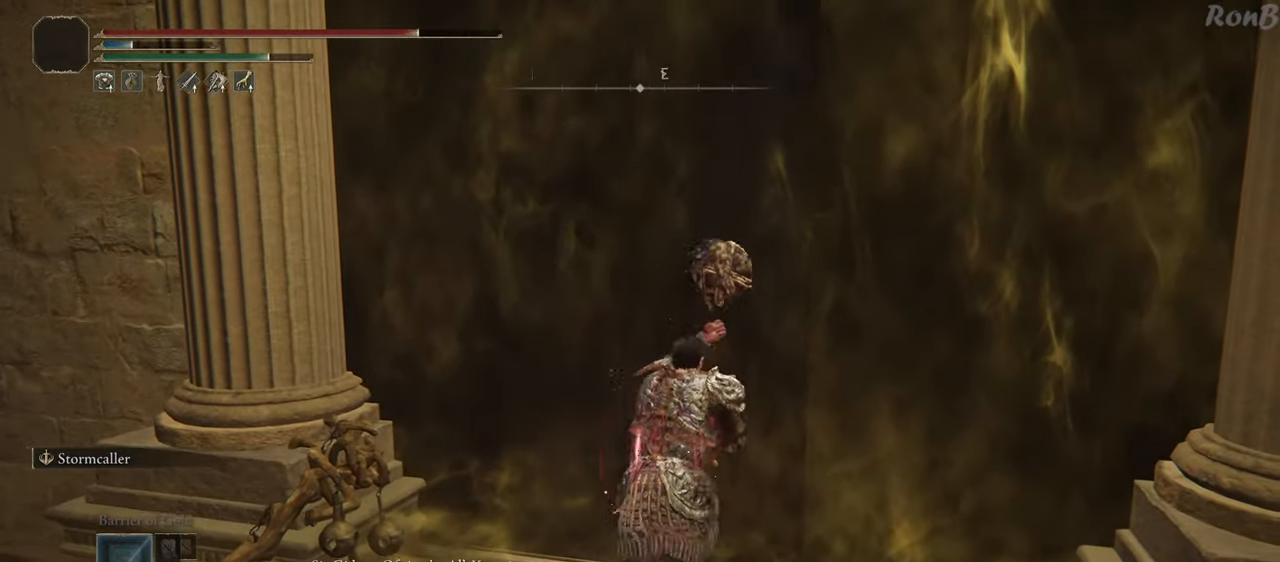
{"buttons": ["R1"], "left_stick": "up-right", "right_stick": "down-left", "events": [[50, "left_stick", "up"], [100, "L1", "up"], [233, "right_stick", "down-left"], [417, "left_stick", "up-right"]]}
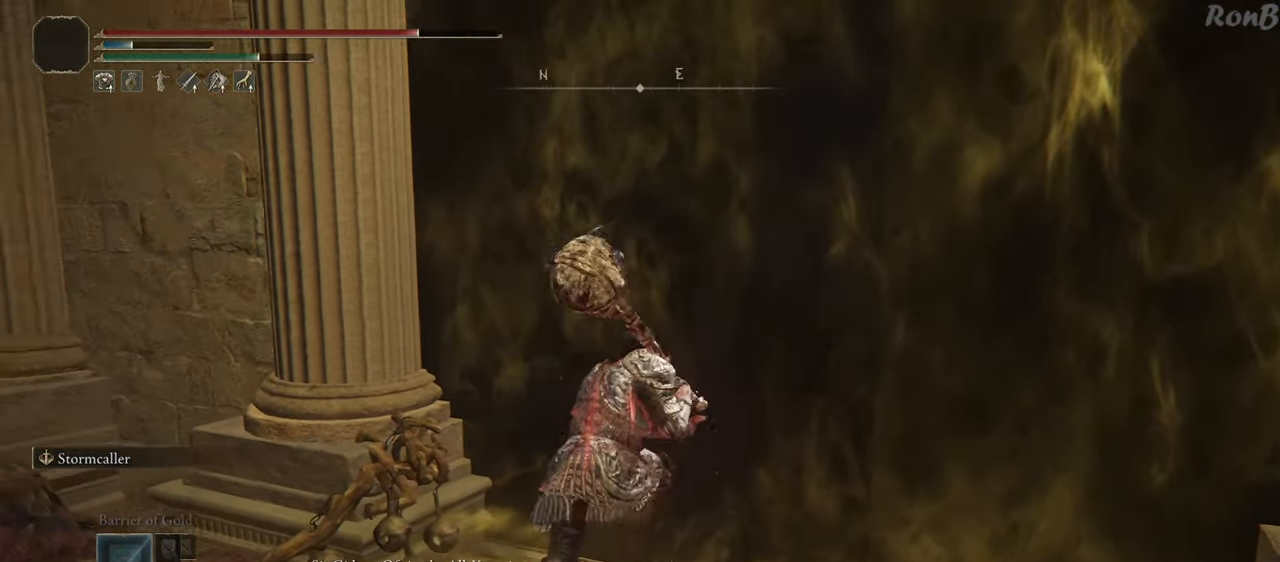
{"buttons": ["R1"], "left_stick": "up-right", "right_stick": "center", "events": [[67, "right_stick", "center"]]}
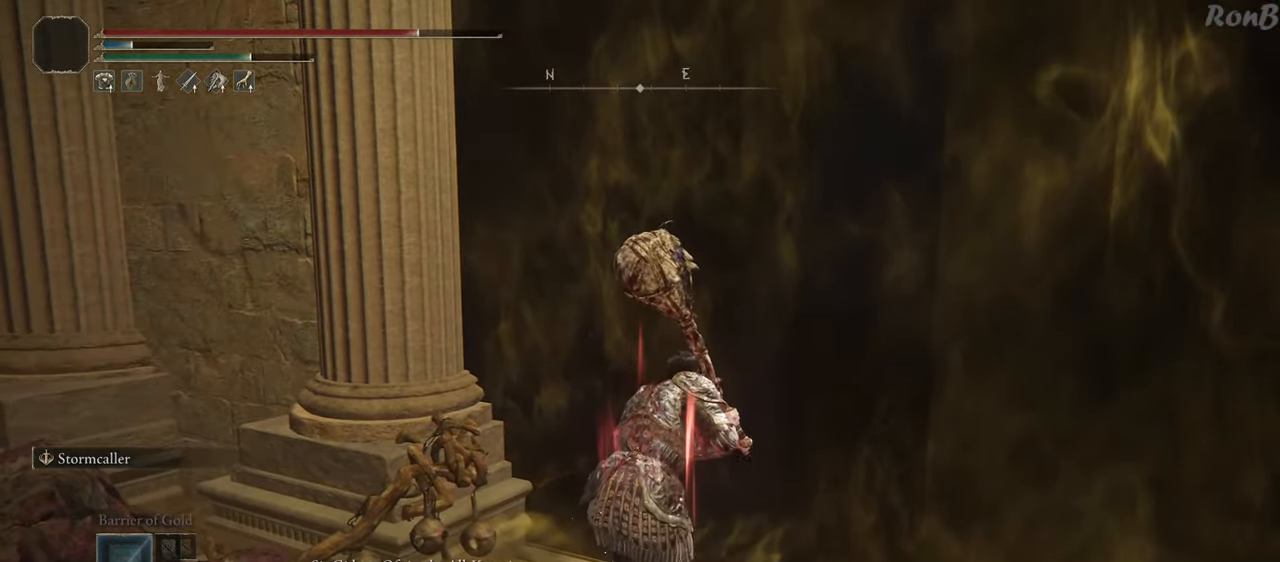
{"buttons": ["R1"], "left_stick": "up-right", "right_stick": "center", "events": [[133, "right_stick", "down"], [200, "right_stick", "down-left"], [350, "right_stick", "center"]]}
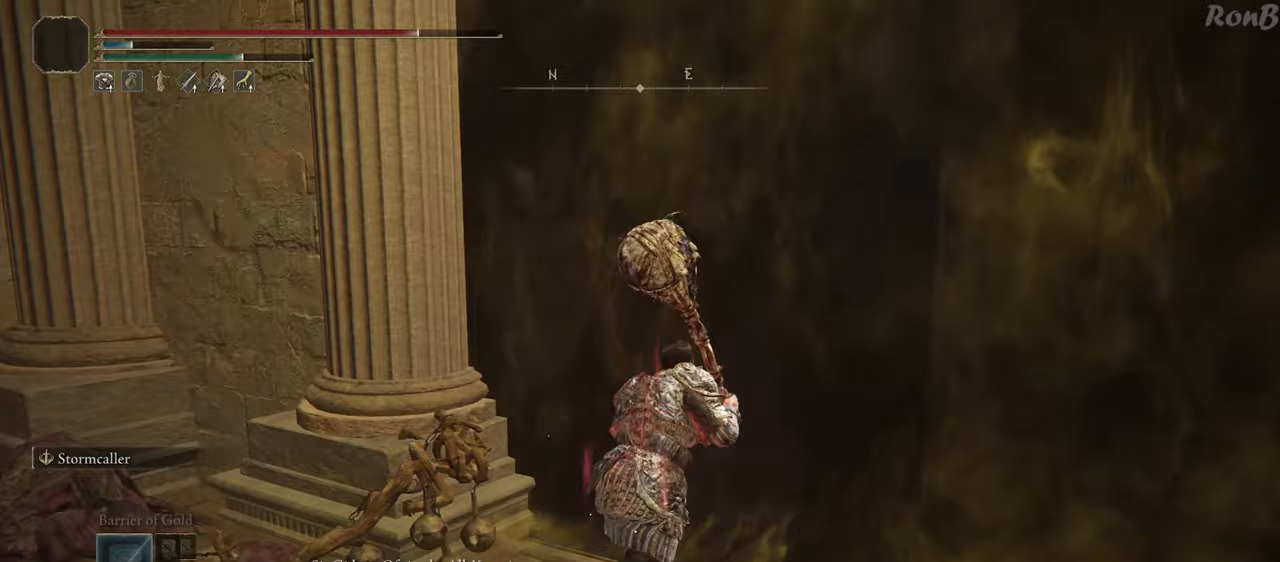
{"buttons": ["R1"], "left_stick": "up", "right_stick": "center", "events": [[100, "right_stick", "up-left"], [233, "right_stick", "center"], [467, "left_stick", "up"]]}
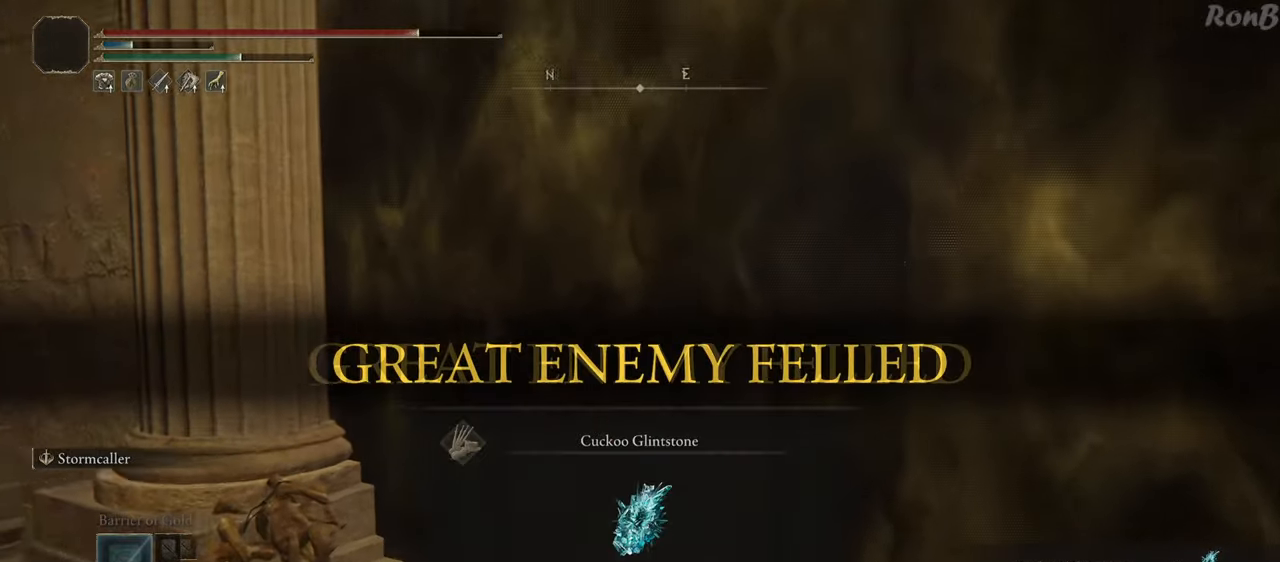
{"buttons": ["R1"], "left_stick": "up-left", "right_stick": "center", "events": [[17, "right_stick", "left"], [167, "right_stick", "center"], [267, "left_stick", "up-left"], [317, "TRIANGLE", "down"], [417, "TRIANGLE", "up"]]}
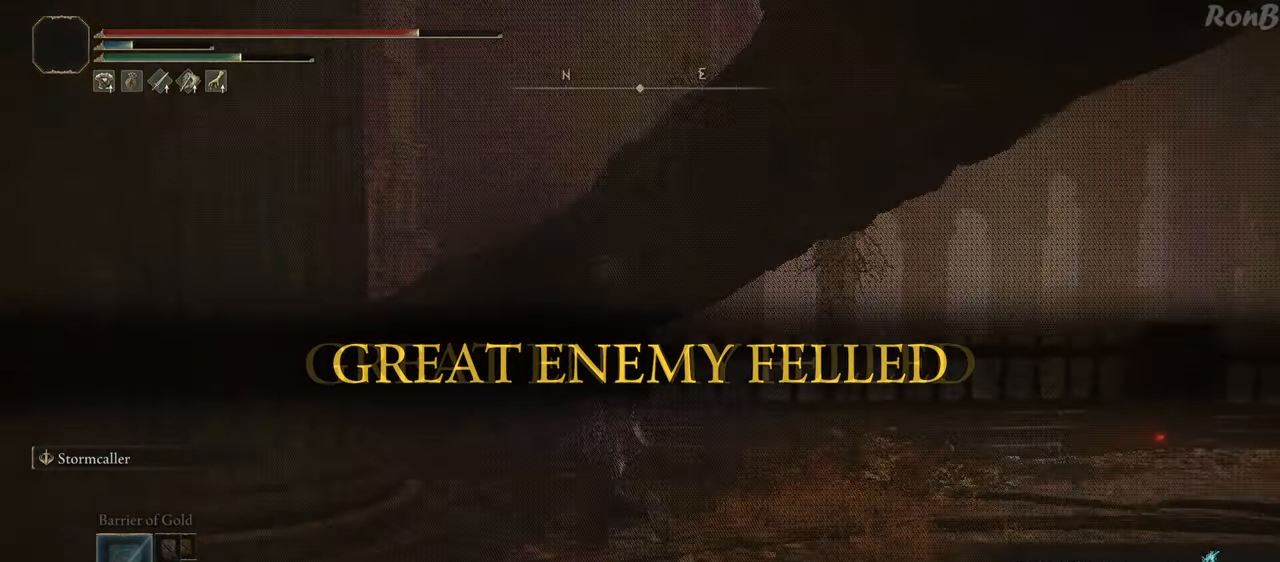
{"buttons": ["R1"], "left_stick": "up-left", "right_stick": "left", "events": [[283, "right_stick", "left"]]}
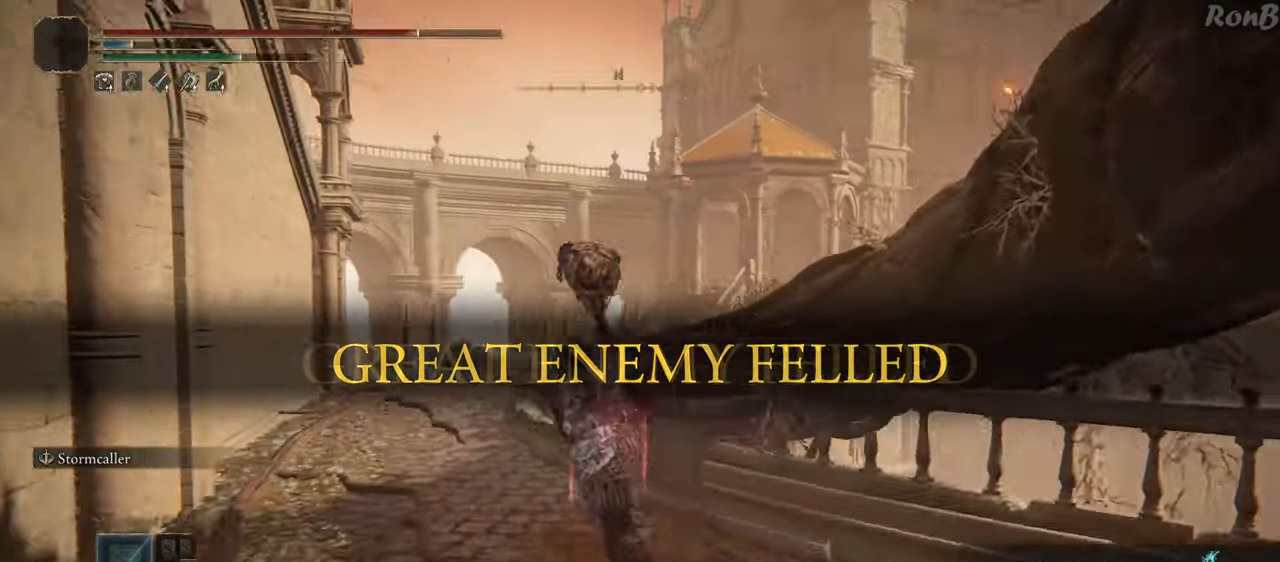
{"buttons": ["R1"], "left_stick": "up", "right_stick": "right", "events": [[50, "right_stick", "center"], [383, "left_stick", "up"], [383, "right_stick", "right"]]}
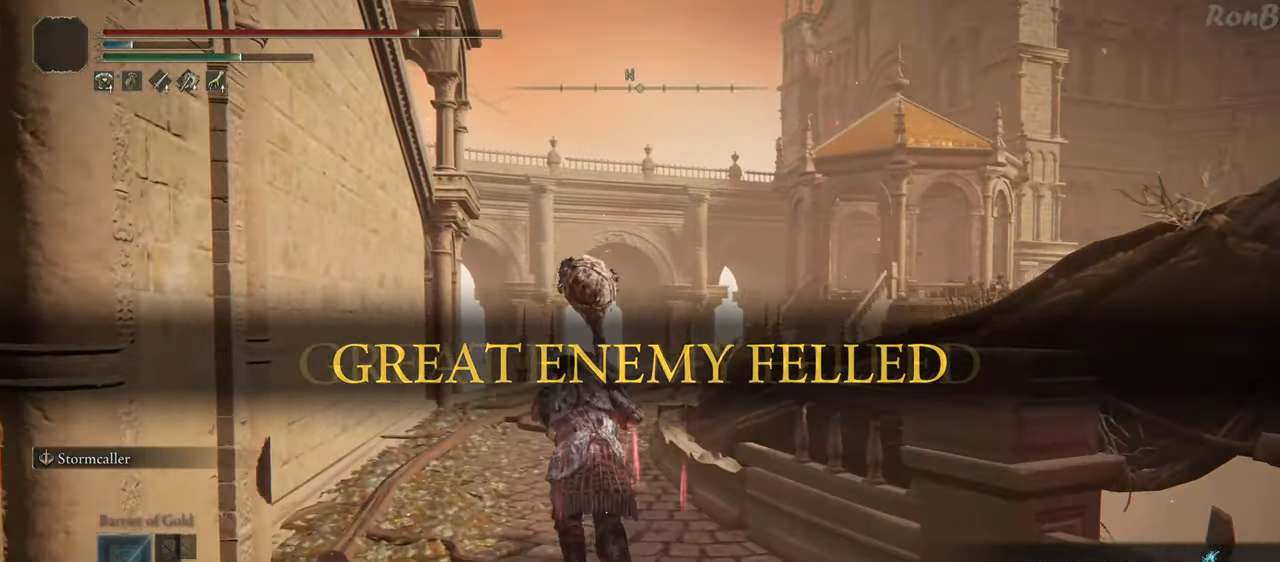
{"buttons": ["R1"], "left_stick": "up-left", "right_stick": "right", "events": [[300, "left_stick", "up-left"]]}
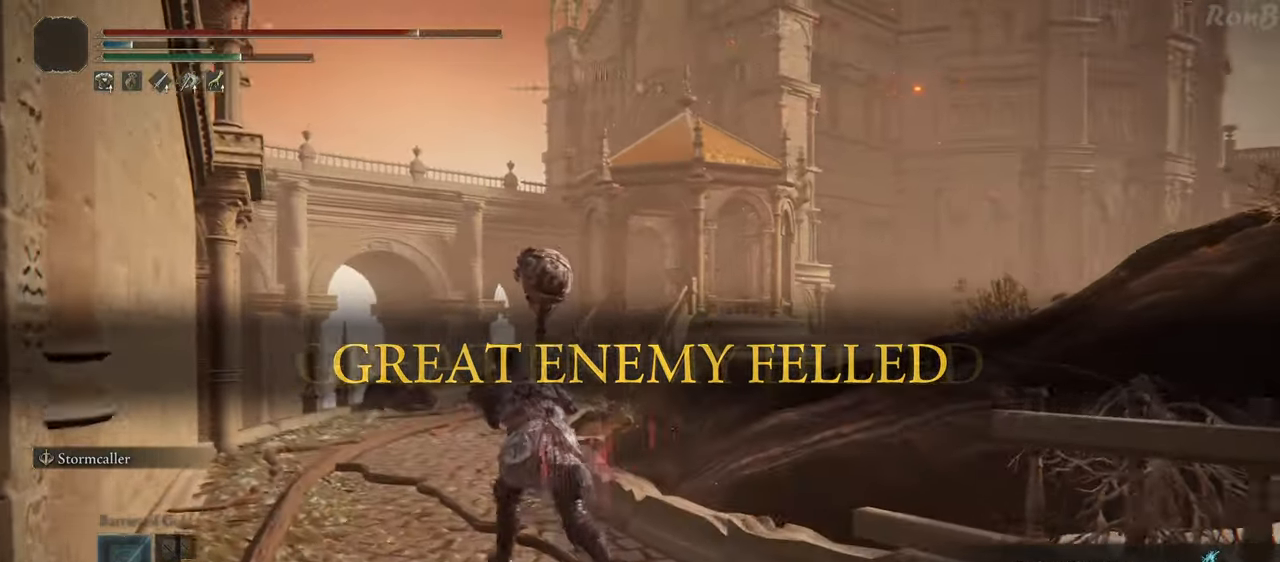
{"buttons": ["R1"], "left_stick": "up", "right_stick": "right", "events": [[300, "left_stick", "up"]]}
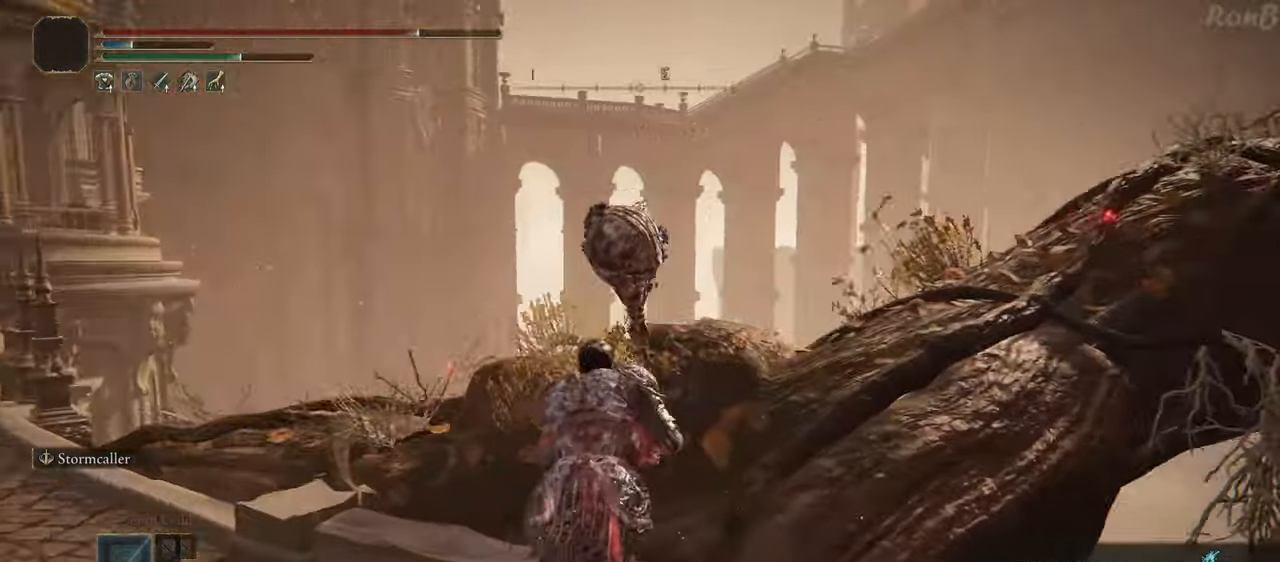
{"buttons": ["R1"], "left_stick": "up", "right_stick": "down-right", "events": [[300, "right_stick", "down-right"]]}
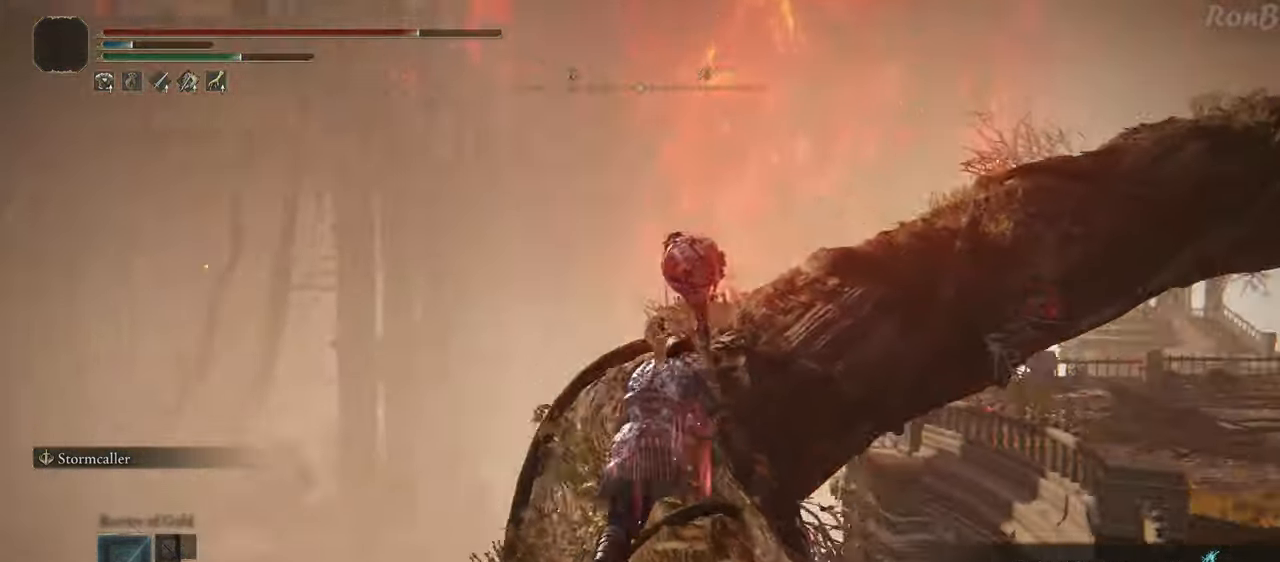
{"buttons": ["R1"], "left_stick": "up", "right_stick": "right", "events": [[317, "right_stick", "right"]]}
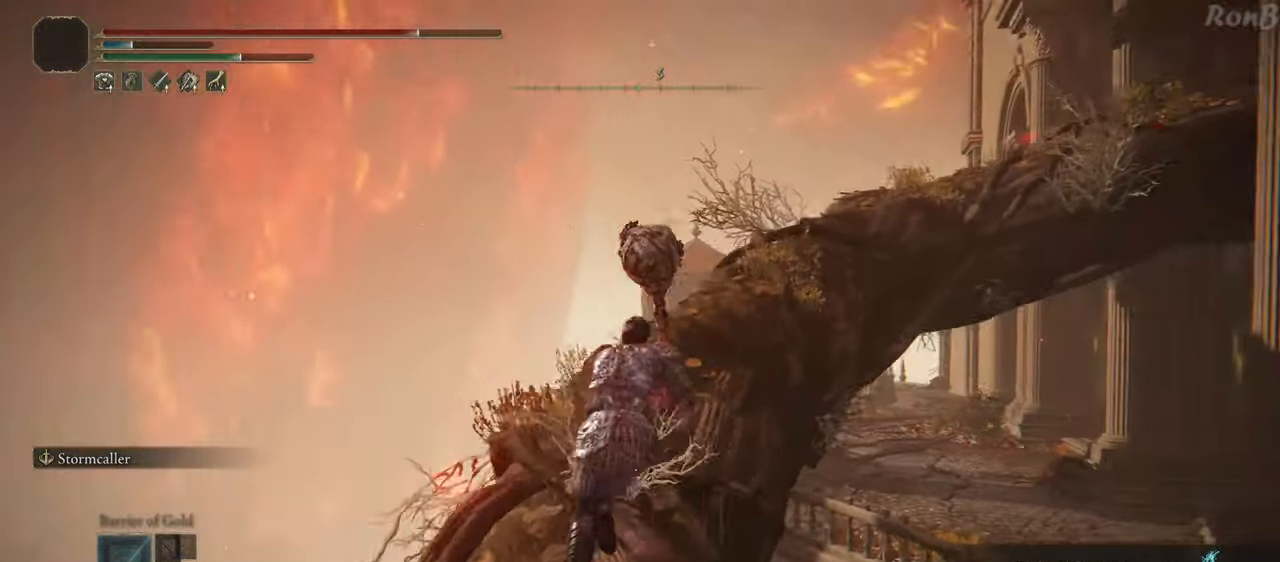
{"buttons": ["R1"], "left_stick": "up", "right_stick": "down-right", "events": [[267, "right_stick", "down-right"]]}
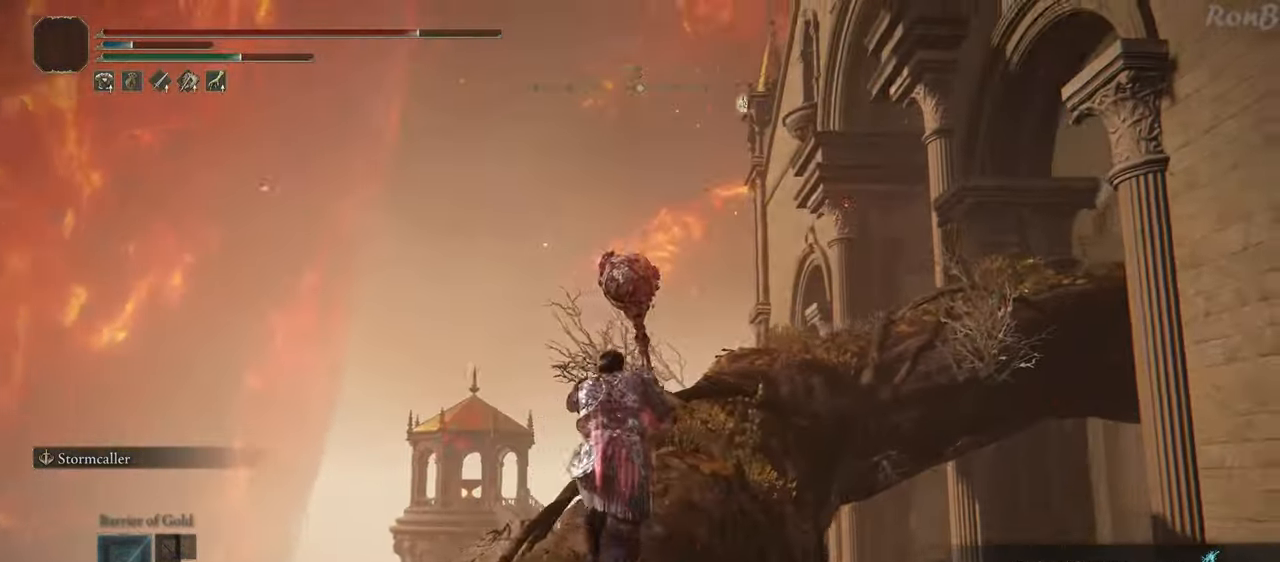
{"buttons": ["R1"], "left_stick": "up", "right_stick": "down-right", "events": []}
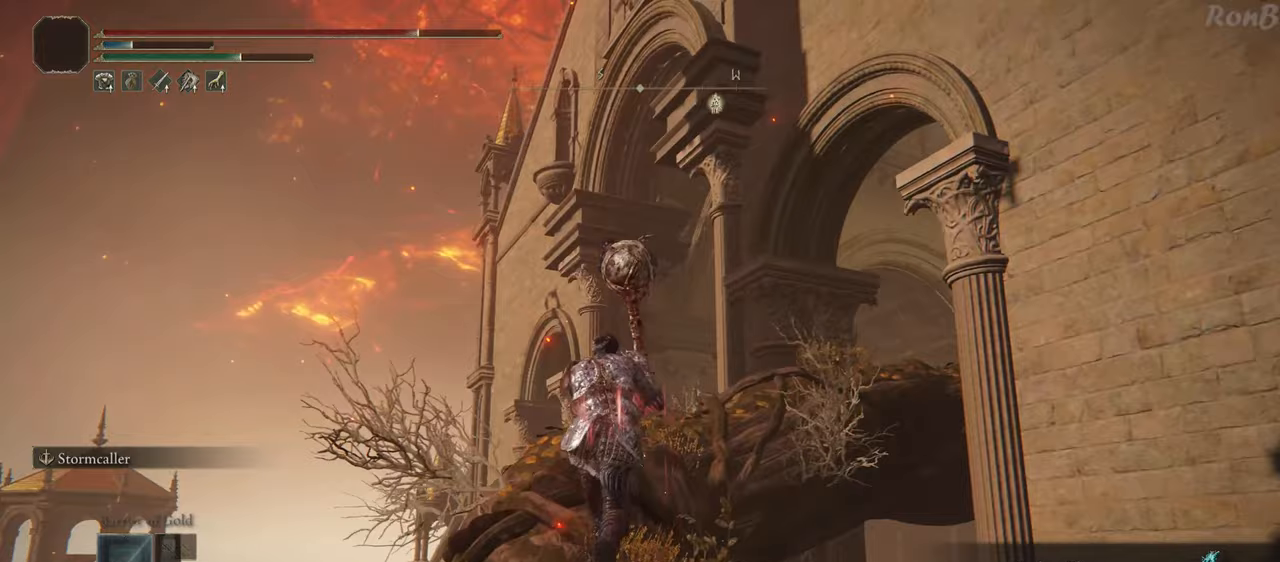
{"buttons": ["R1"], "left_stick": "up", "right_stick": "down-right", "events": [[67, "right_stick", "center"], [400, "right_stick", "down-right"]]}
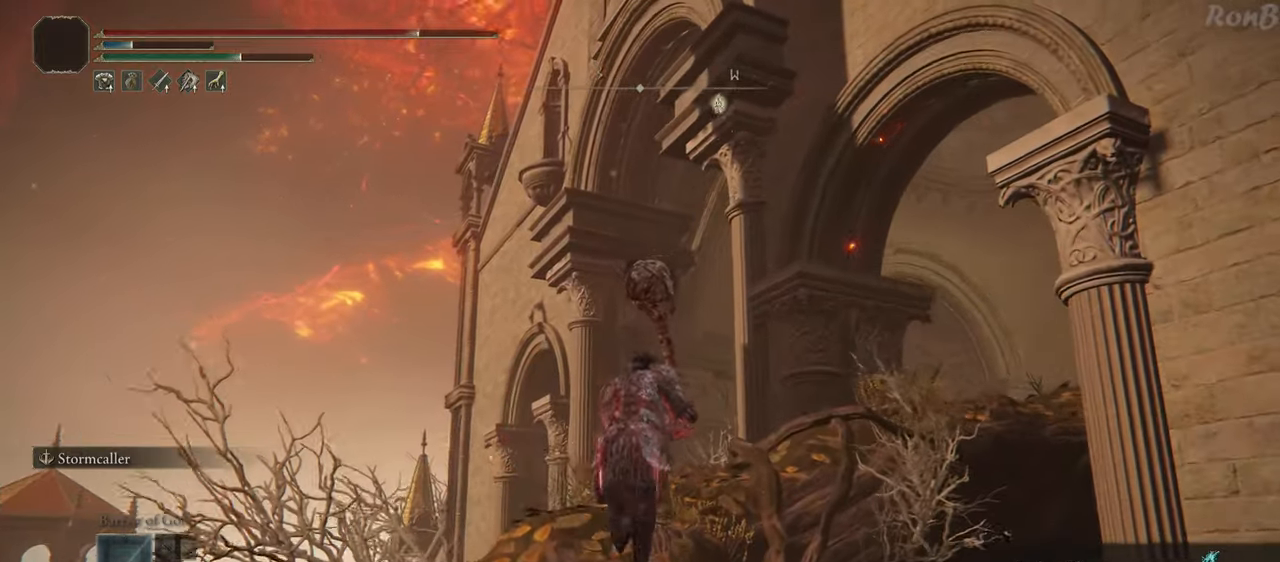
{"buttons": ["R1"], "left_stick": "up", "right_stick": "down-right", "events": []}
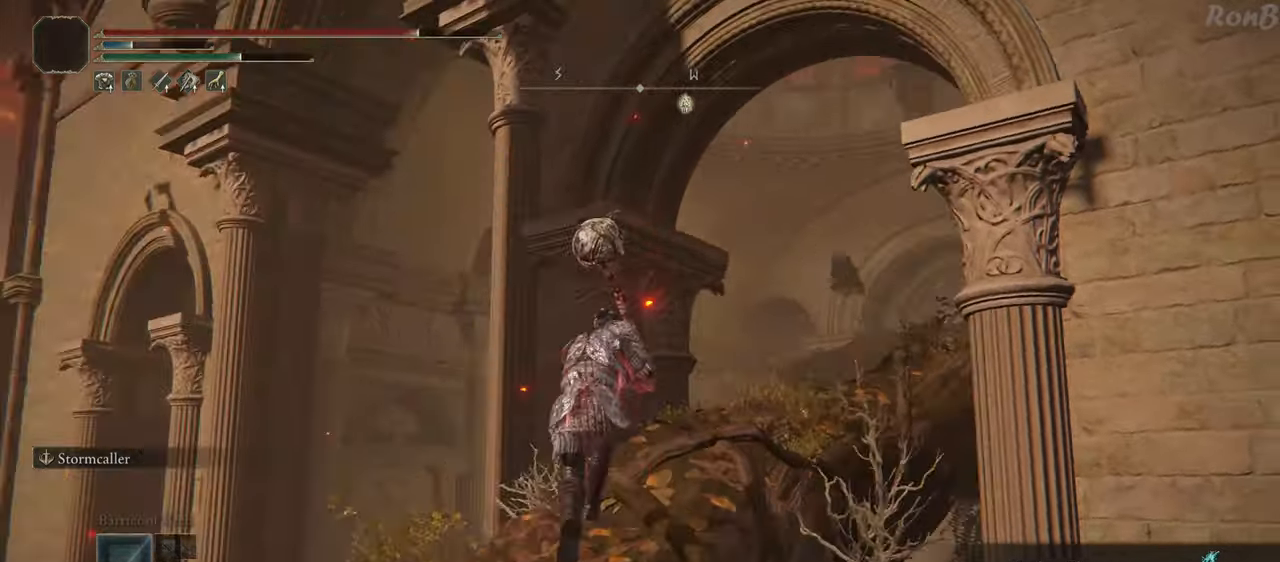
{"buttons": ["R1"], "left_stick": "up", "right_stick": "down-right", "events": []}
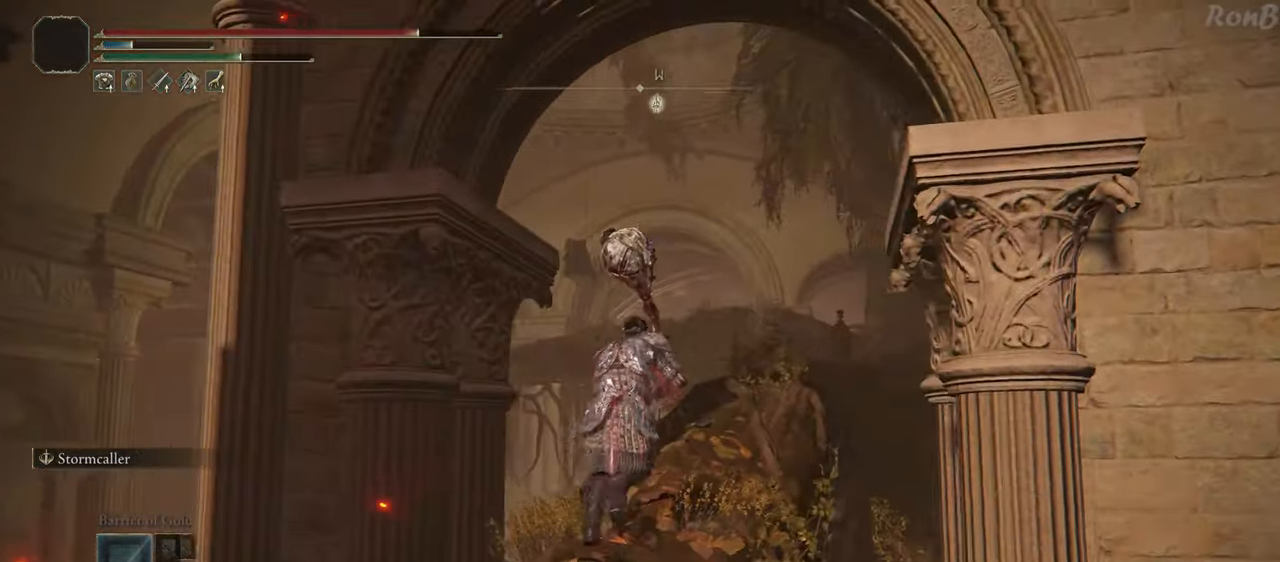
{"buttons": ["R1"], "left_stick": "up", "right_stick": "down-right", "events": []}
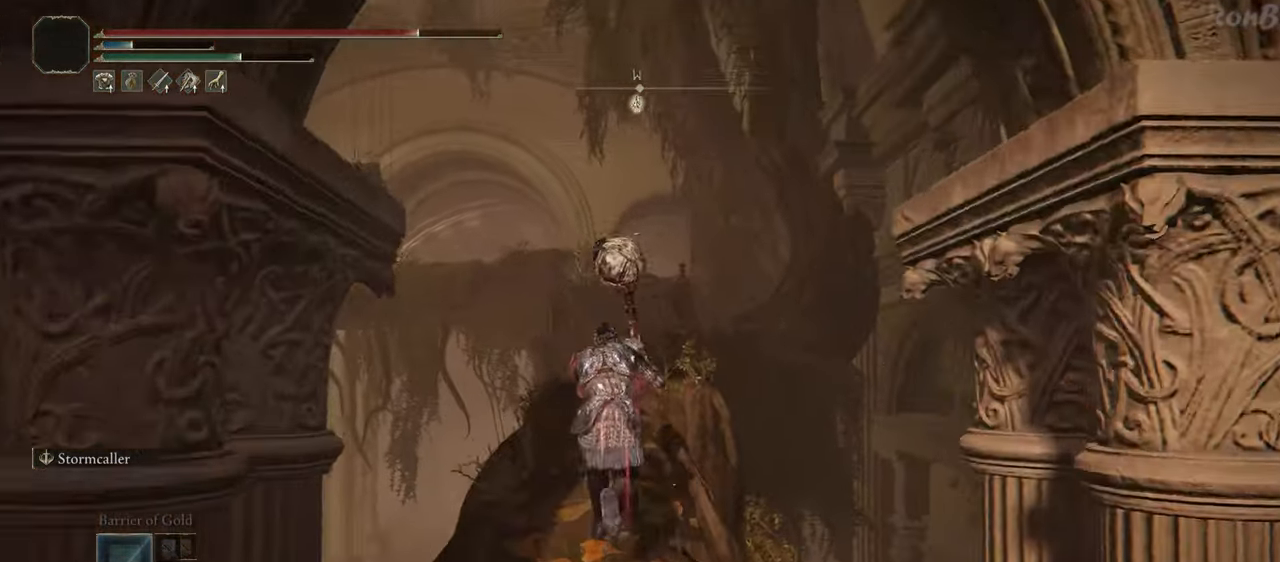
{"buttons": ["R1"], "left_stick": "up", "right_stick": "down-right", "events": [[133, "right_stick", "center"], [400, "right_stick", "down-right"]]}